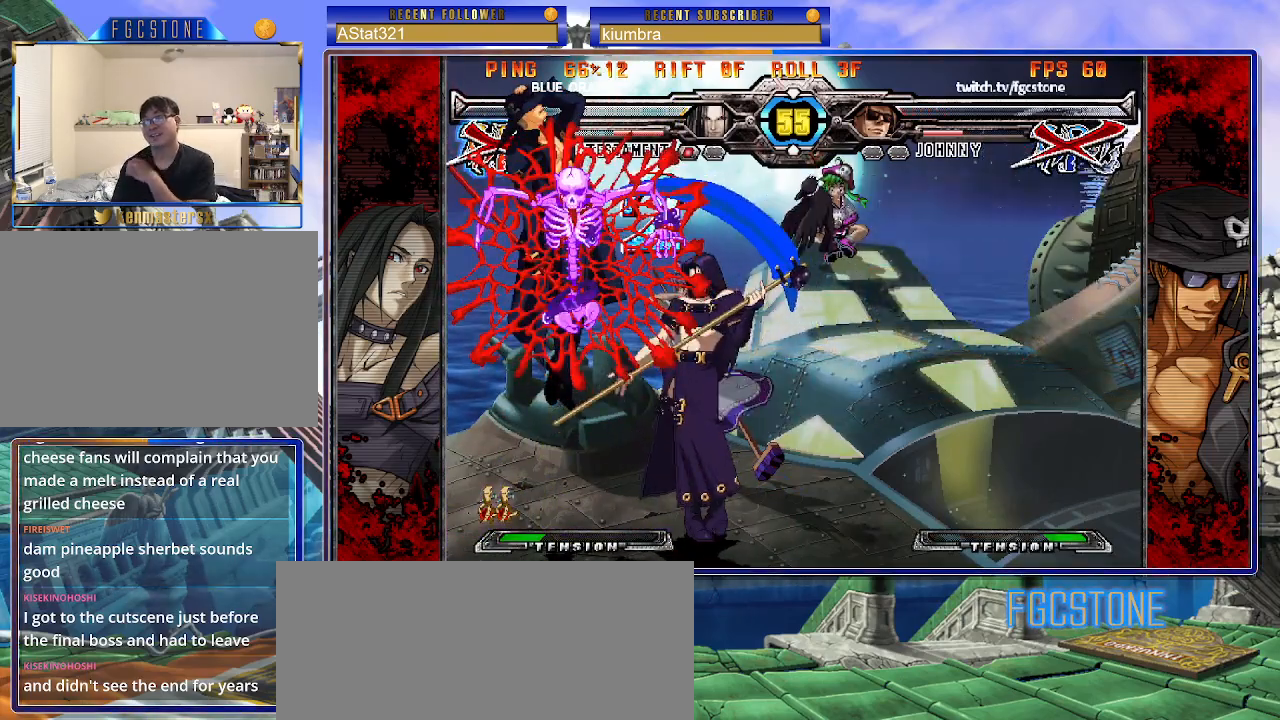
Gameplay with a controller (arcade stick); each line is a JSON object with the inputs held at the frame after it. "events" lists button and stick changes between this image and that frame as [ms after this image, input, new state], when the widget could be followed in between. Not read: L3 R3.
{"buttons": [], "left_stick": "center", "events": []}
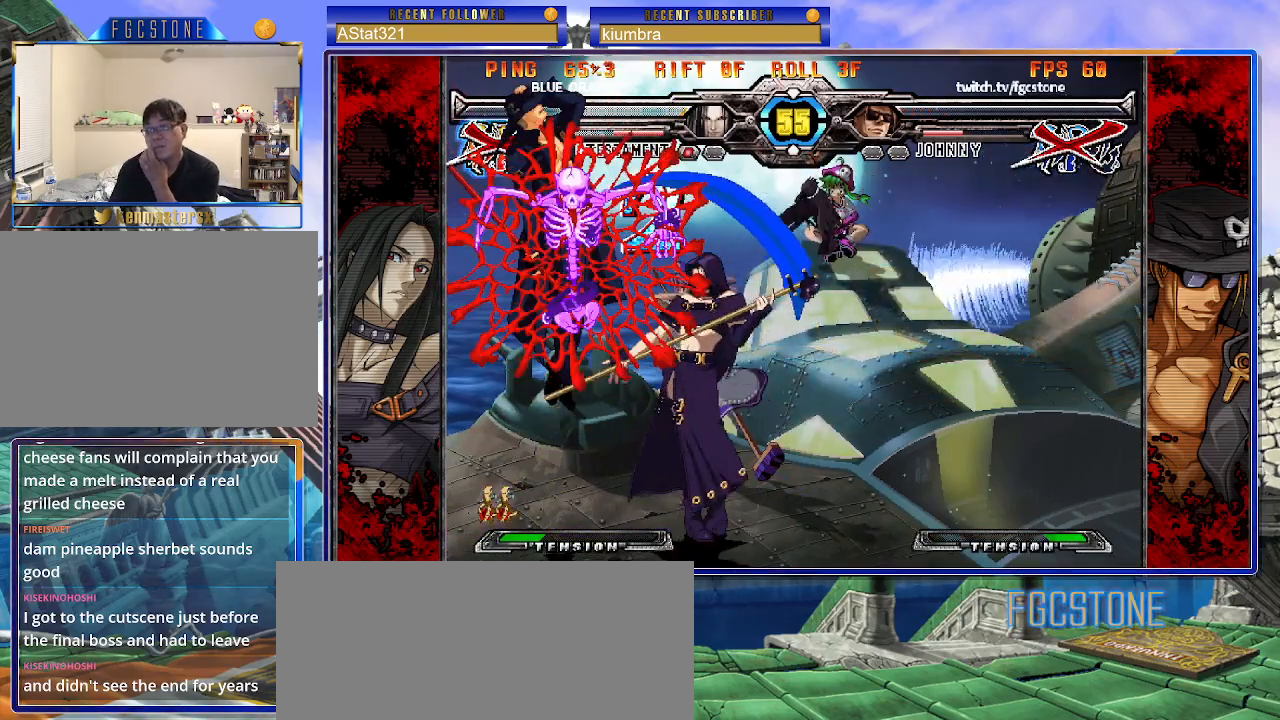
{"buttons": [], "left_stick": "center", "events": []}
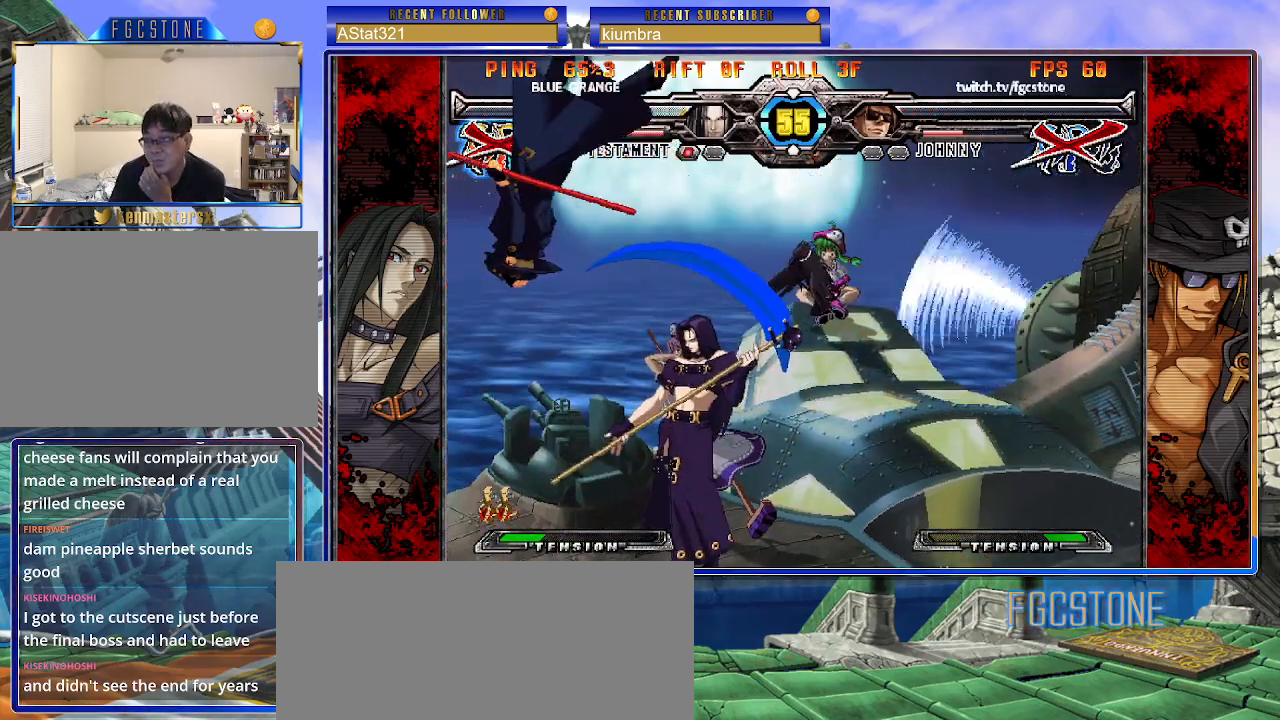
{"buttons": [], "left_stick": "center", "events": []}
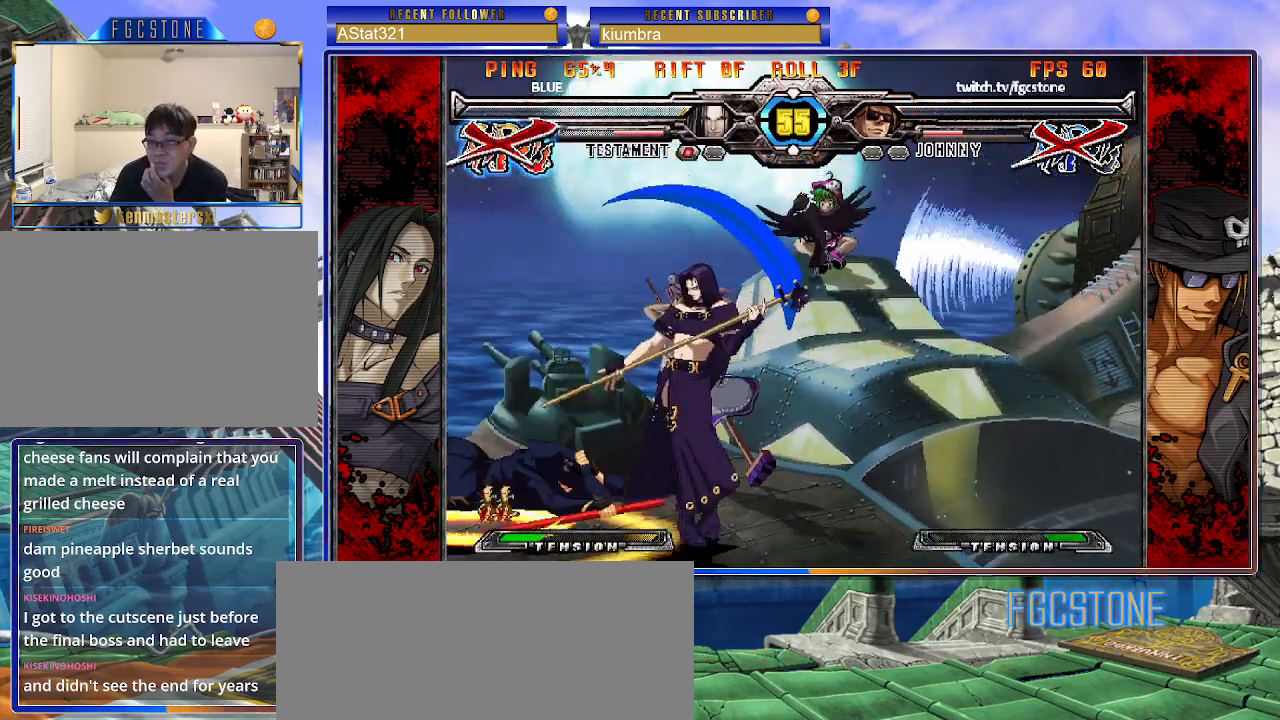
{"buttons": [], "left_stick": "center", "events": []}
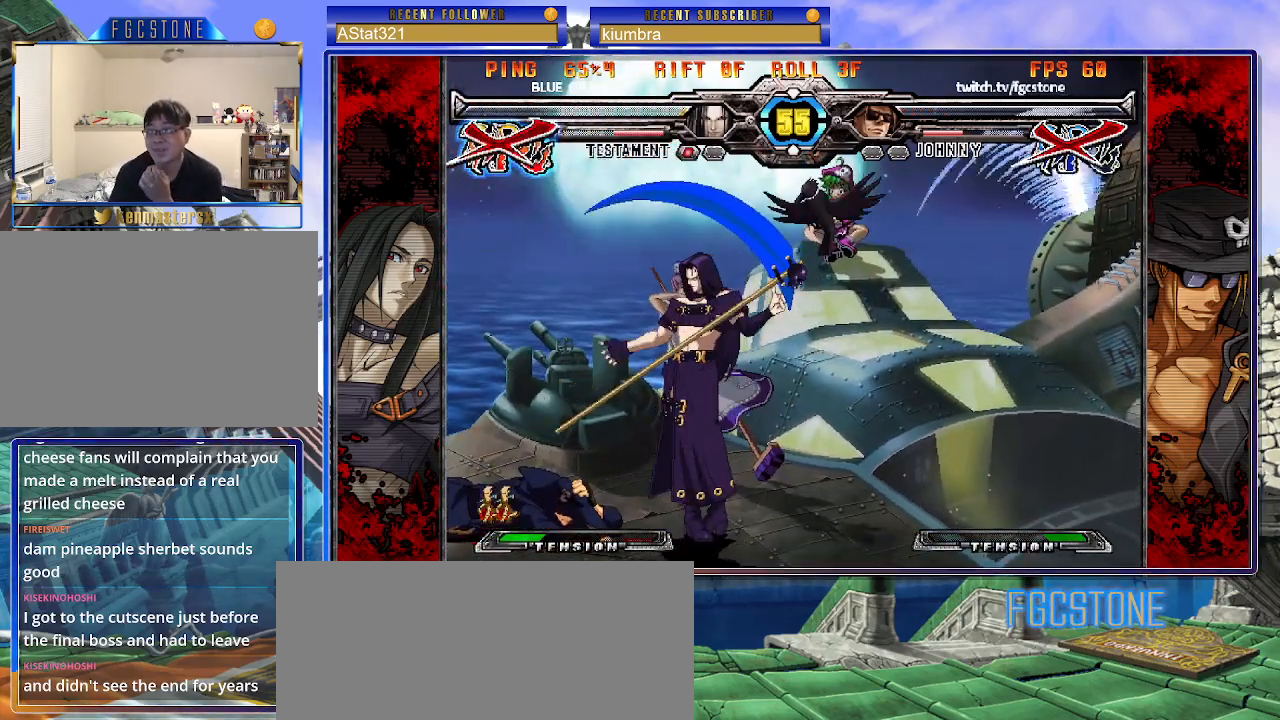
{"buttons": [], "left_stick": "center", "events": []}
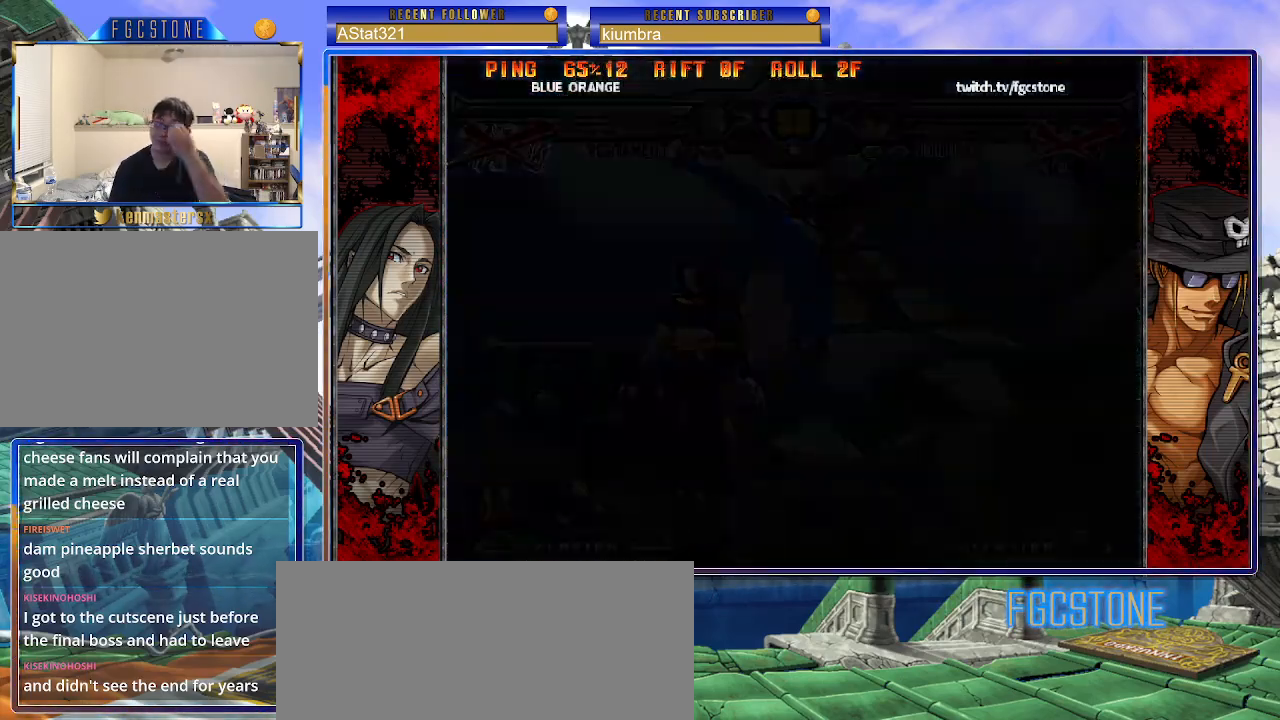
{"buttons": [], "left_stick": "center", "events": []}
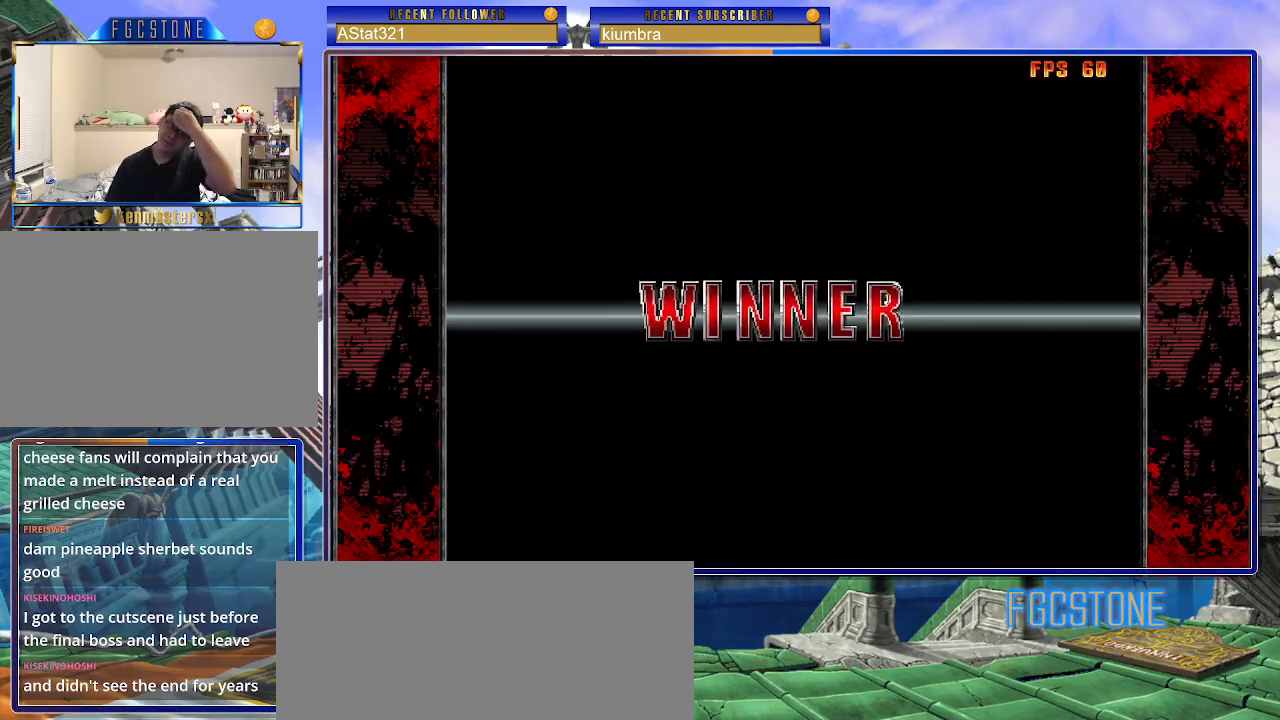
{"buttons": [], "left_stick": "center", "events": [[83, "P", "down"], [150, "P", "up"], [250, "P", "down"], [367, "P", "up"], [450, "P", "down"], [483, "P", "up"]]}
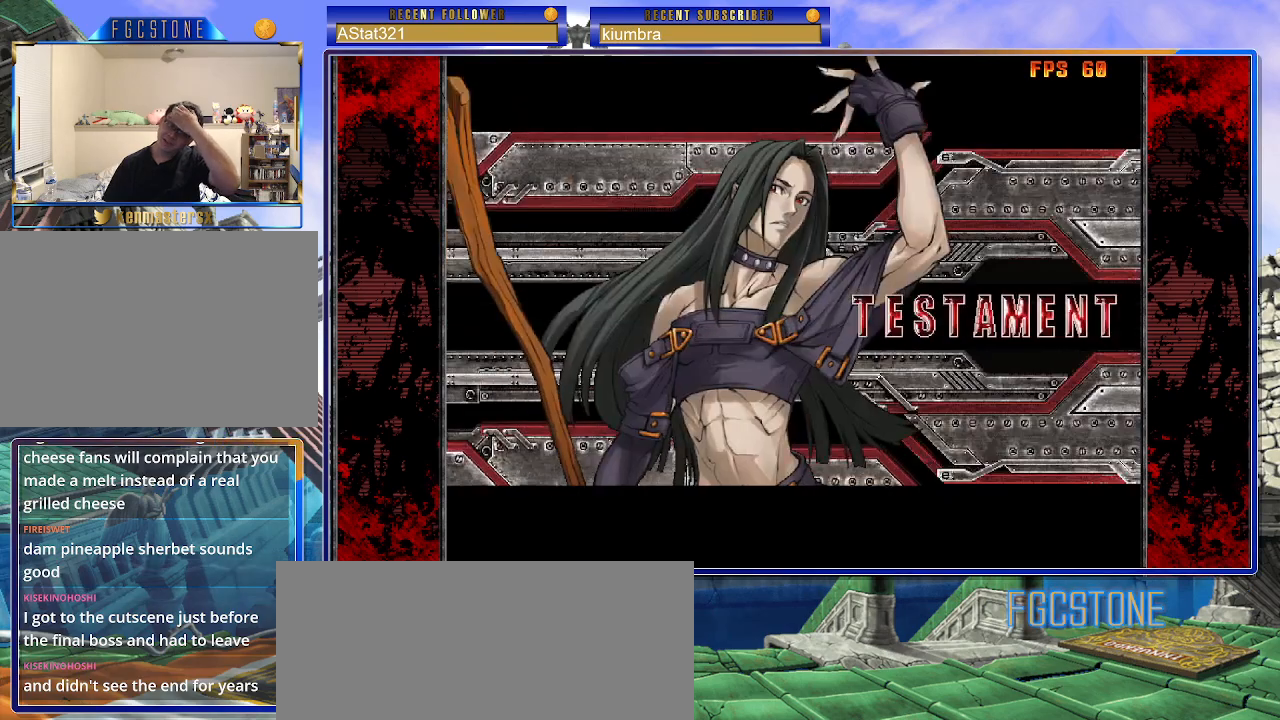
{"buttons": [], "left_stick": "center", "events": [[100, "P", "down"], [183, "P", "up"], [233, "P", "down"], [350, "P", "up"], [433, "P", "down"], [467, "P", "up"]]}
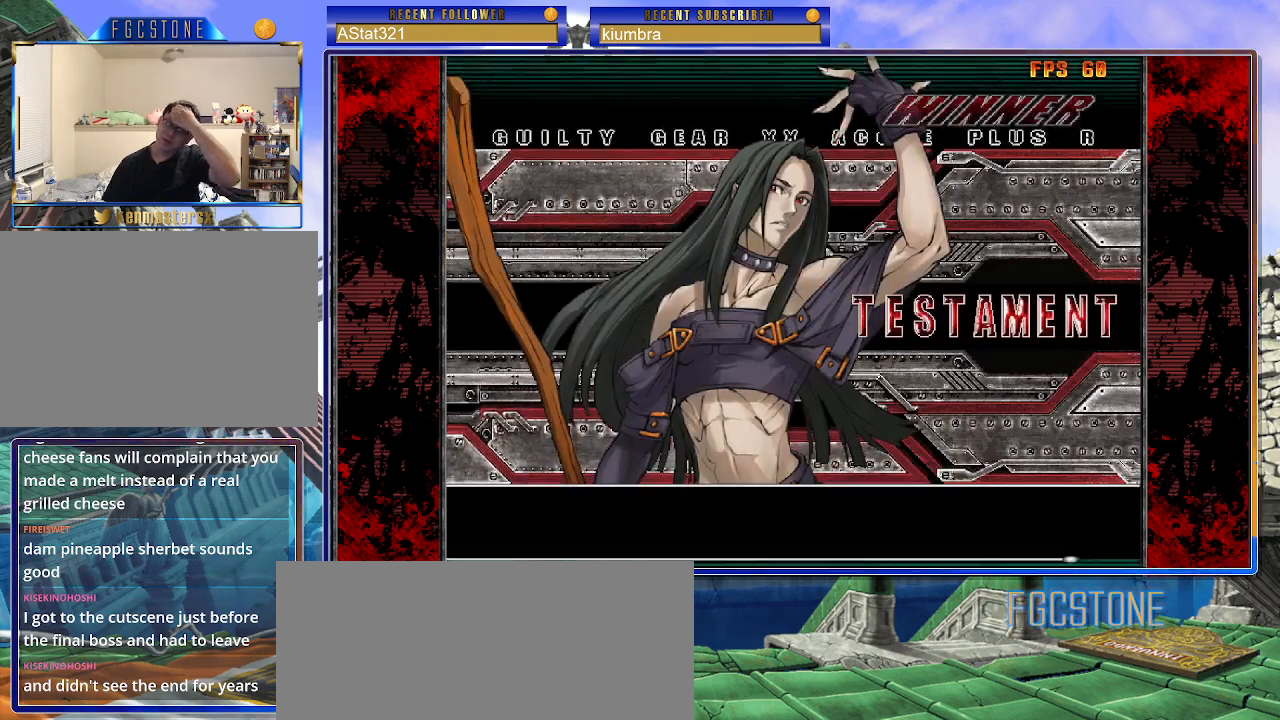
{"buttons": ["P"], "left_stick": "center", "events": [[283, "P", "down"], [383, "P", "up"], [450, "P", "down"]]}
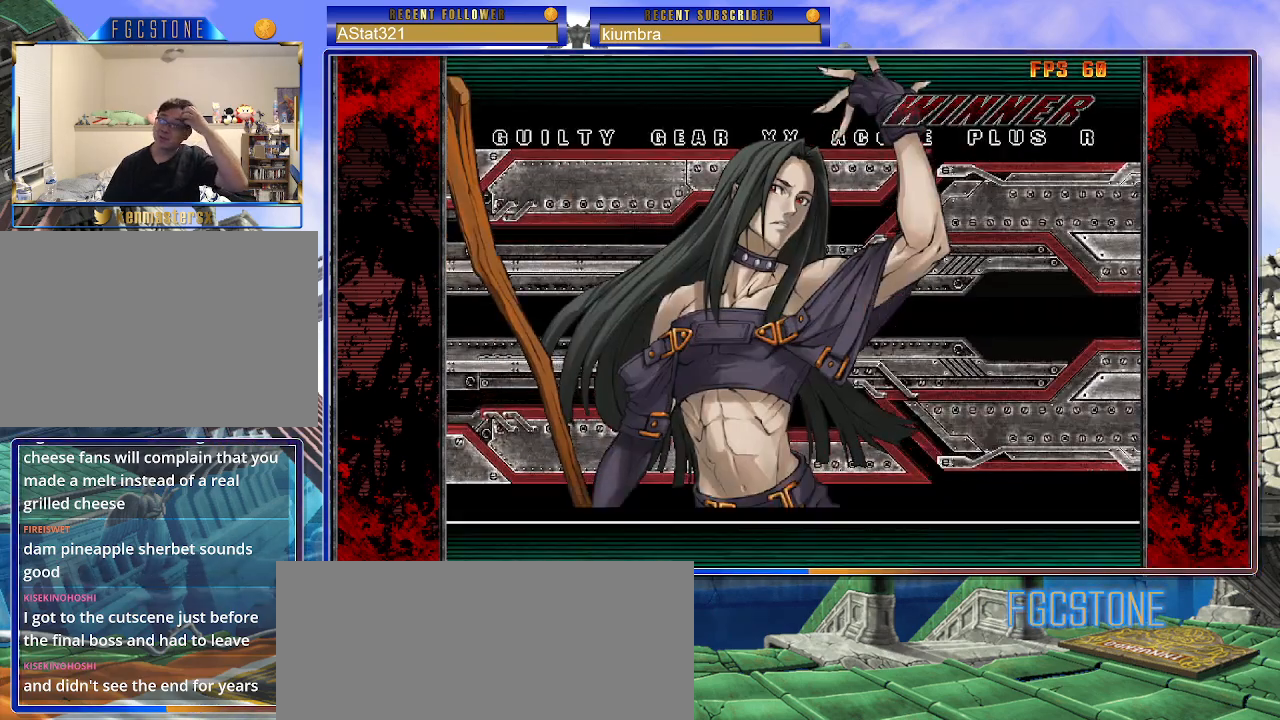
{"buttons": [], "left_stick": "center", "events": [[67, "P", "up"], [150, "P", "down"], [200, "P", "up"]]}
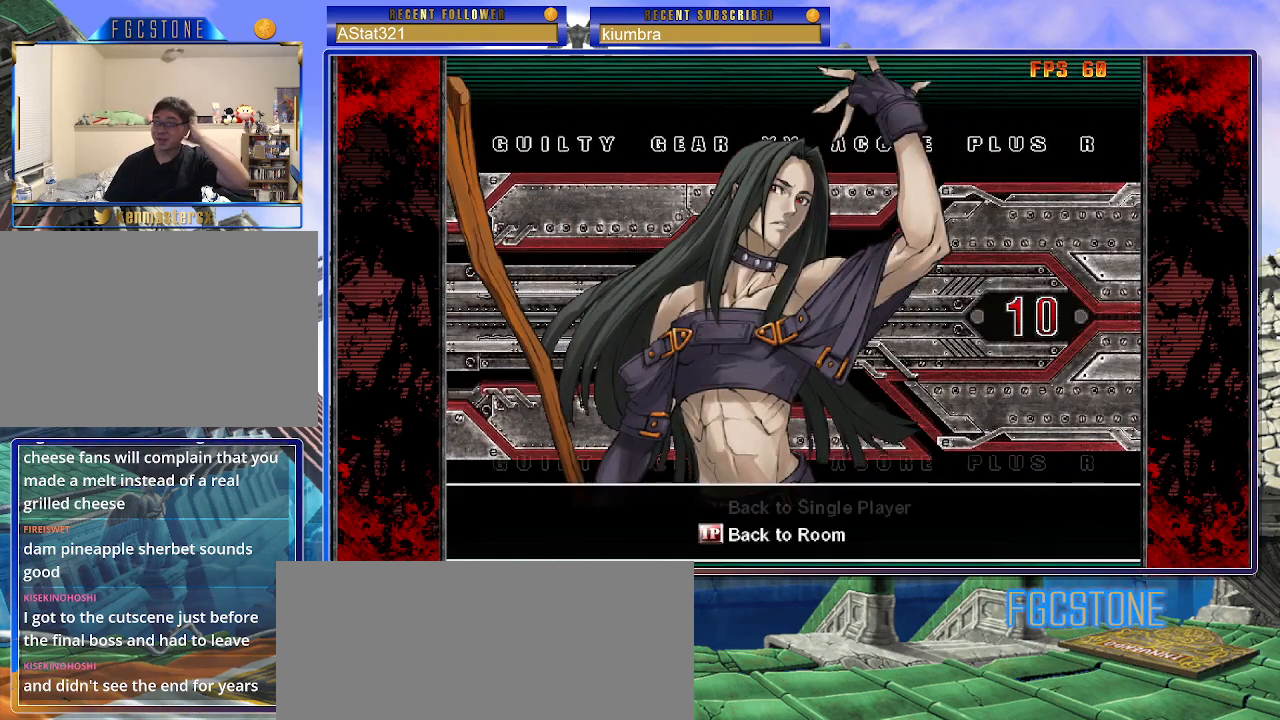
{"buttons": [], "left_stick": "center", "events": [[100, "P", "down"], [183, "P", "up"], [267, "P", "down"], [350, "P", "up"]]}
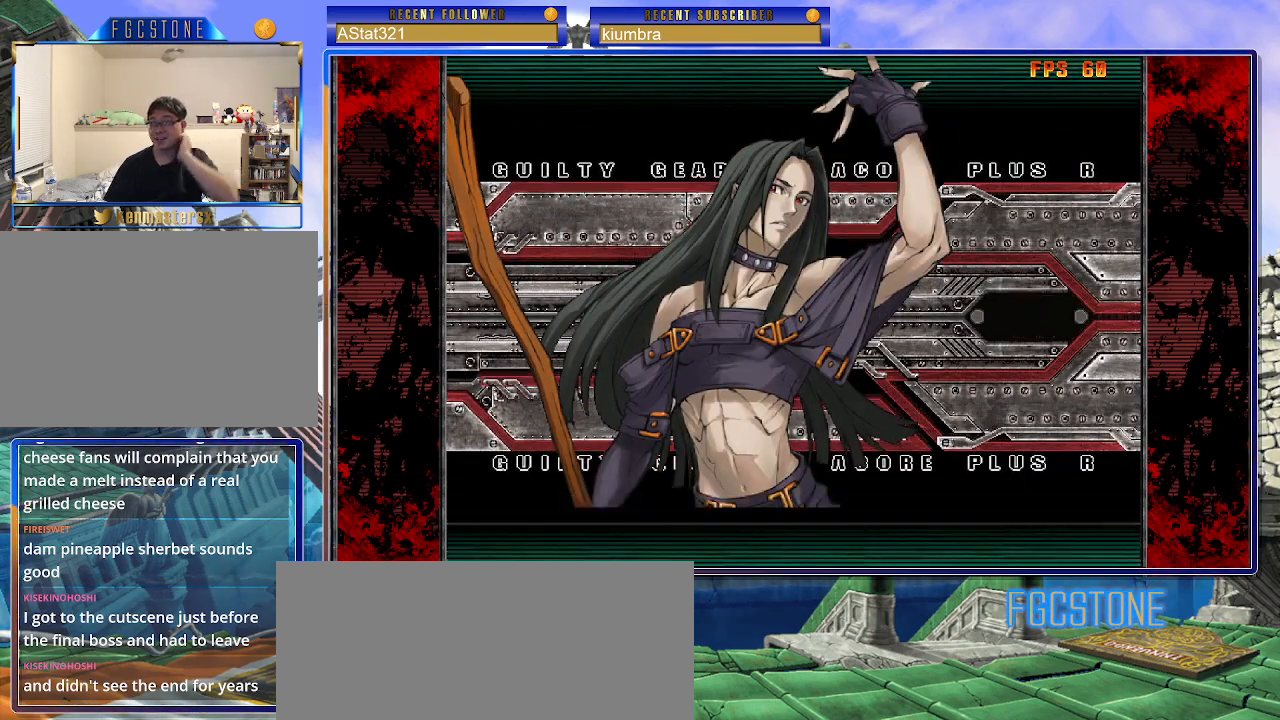
{"buttons": [], "left_stick": "center", "events": []}
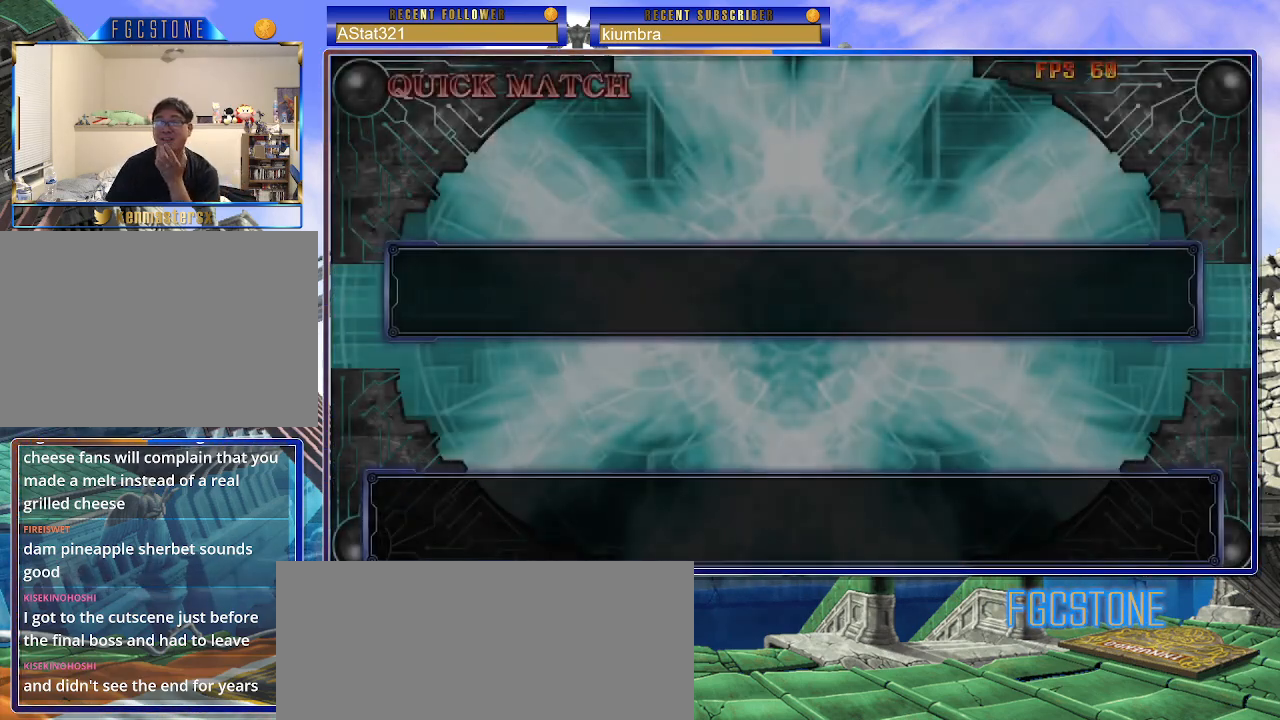
{"buttons": [], "left_stick": "center", "events": []}
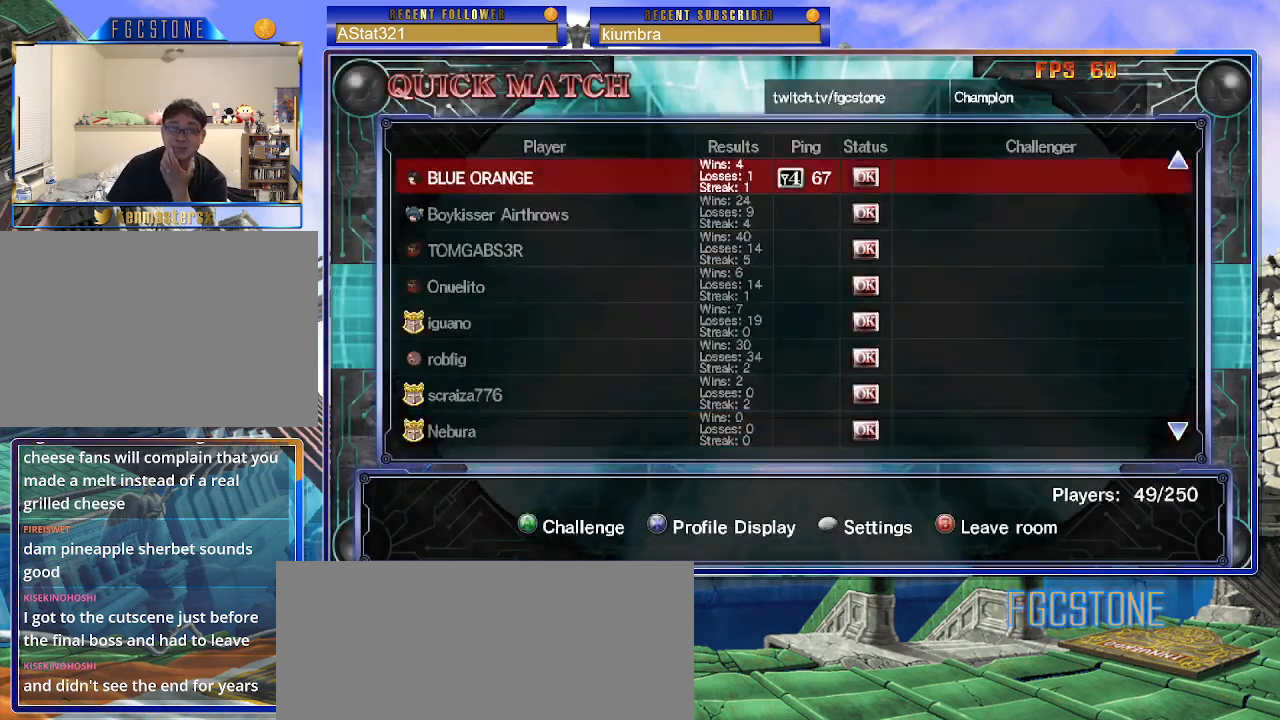
{"buttons": [], "left_stick": "center", "events": [[367, "P", "down"], [467, "P", "up"]]}
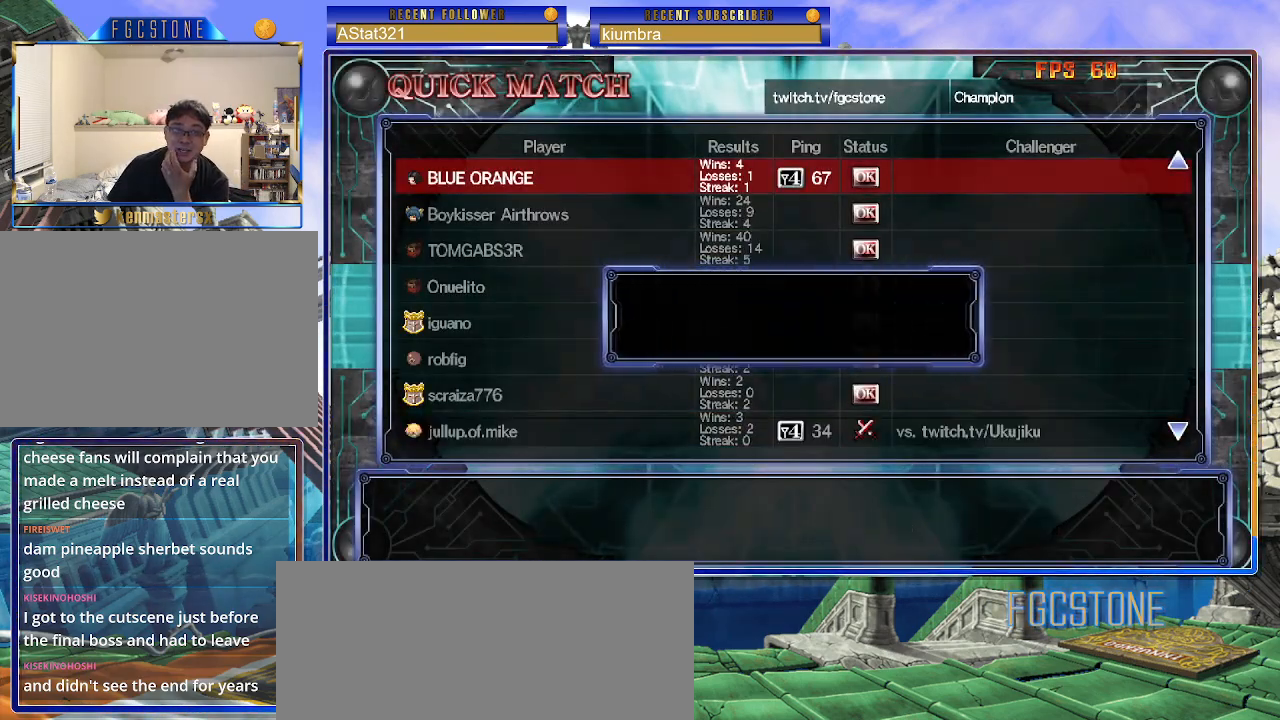
{"buttons": [], "left_stick": "center", "events": [[383, "P", "down"], [467, "P", "up"]]}
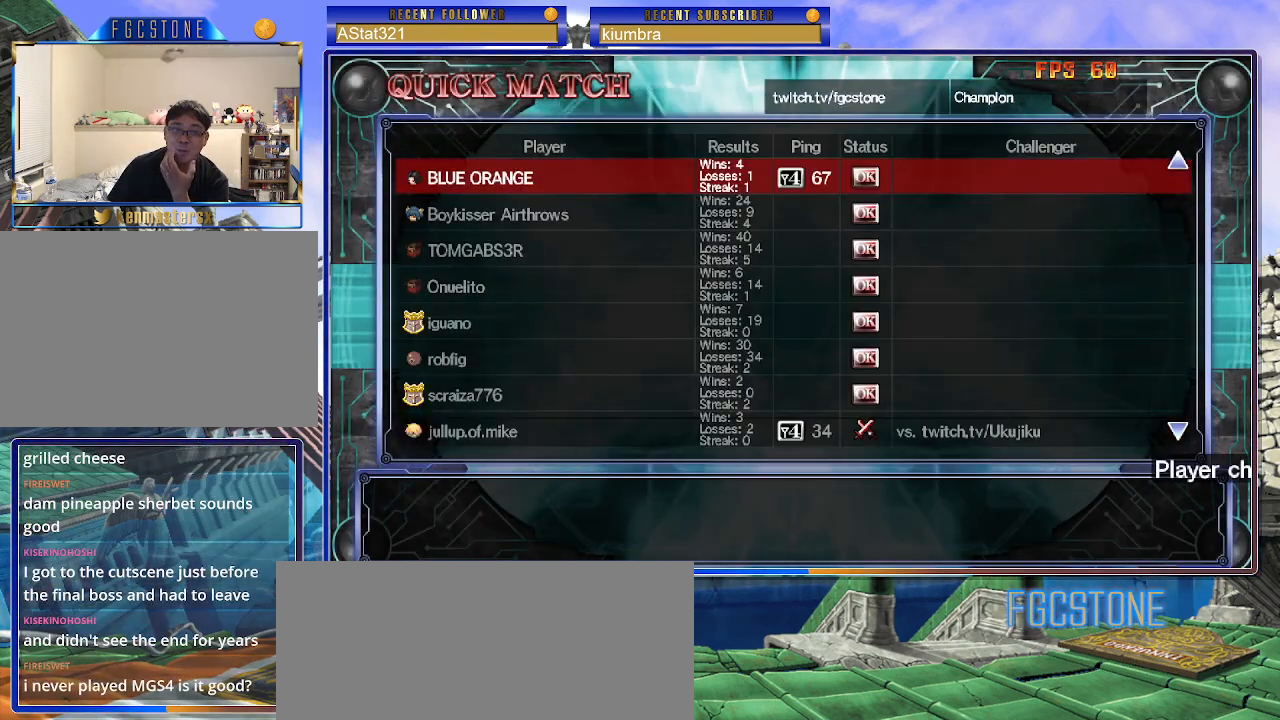
{"buttons": [], "left_stick": "center", "events": []}
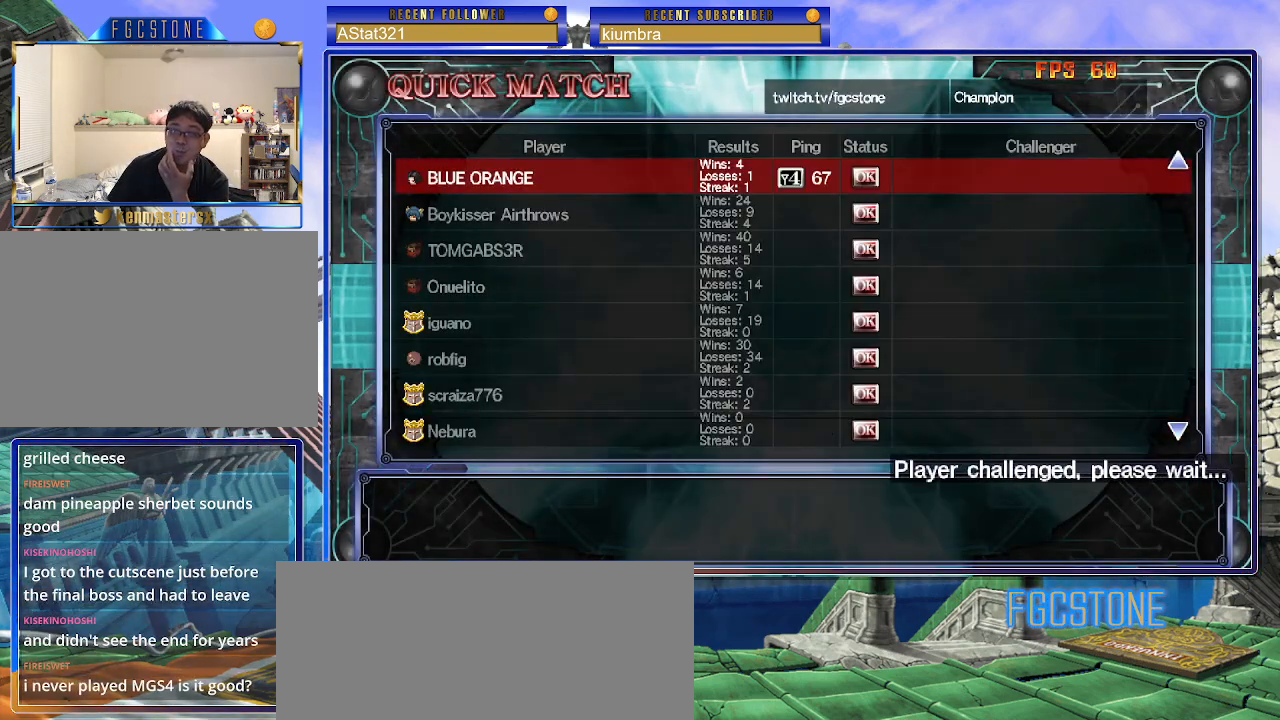
{"buttons": [], "left_stick": "center", "events": []}
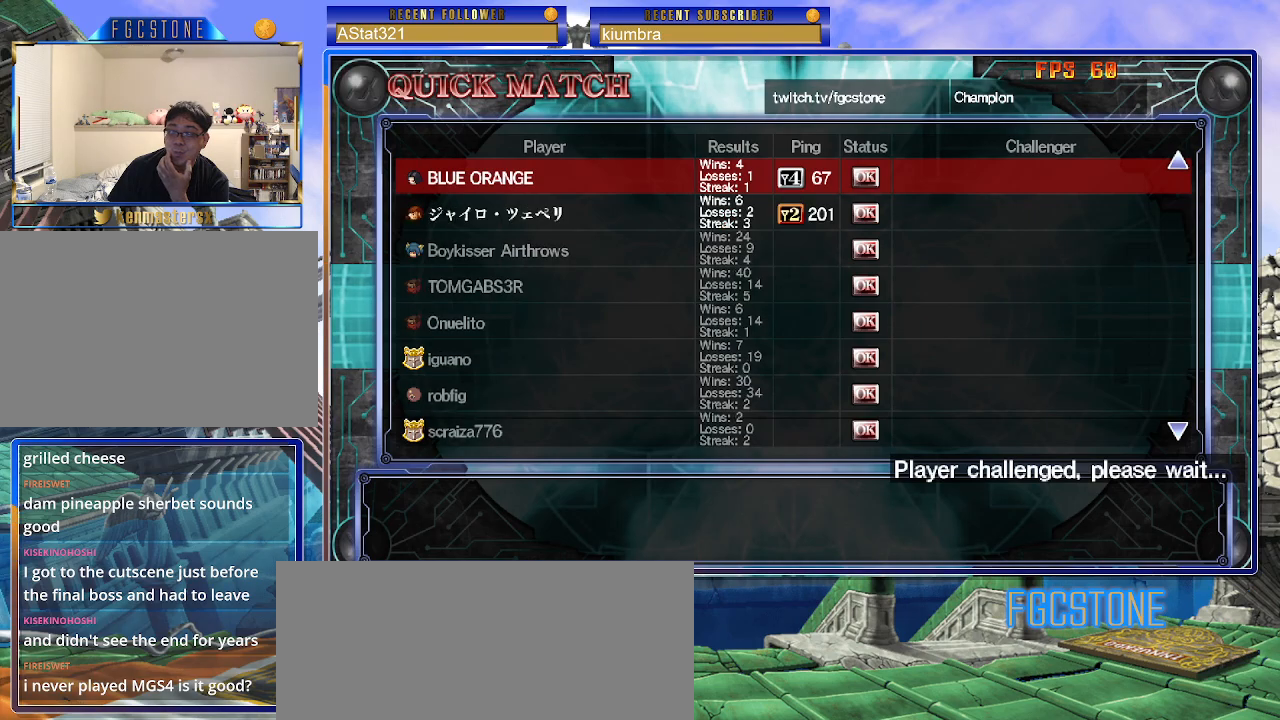
{"buttons": [], "left_stick": "center", "events": []}
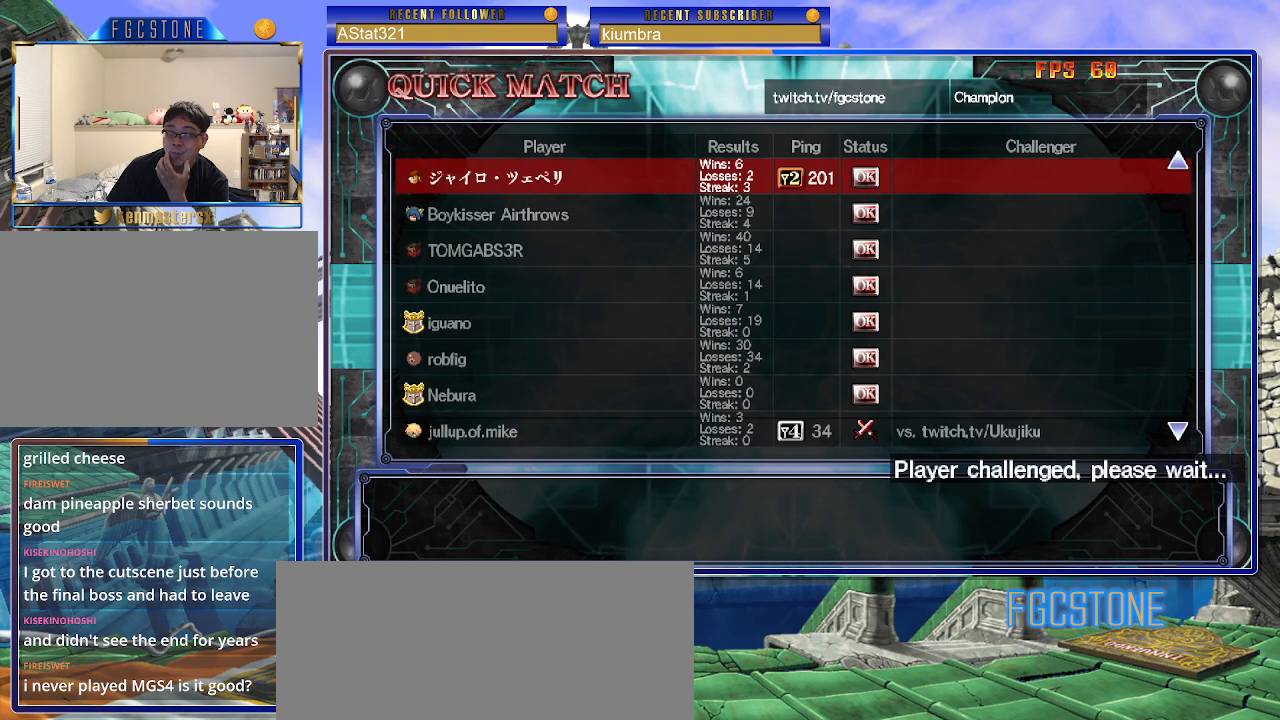
{"buttons": [], "left_stick": "center", "events": []}
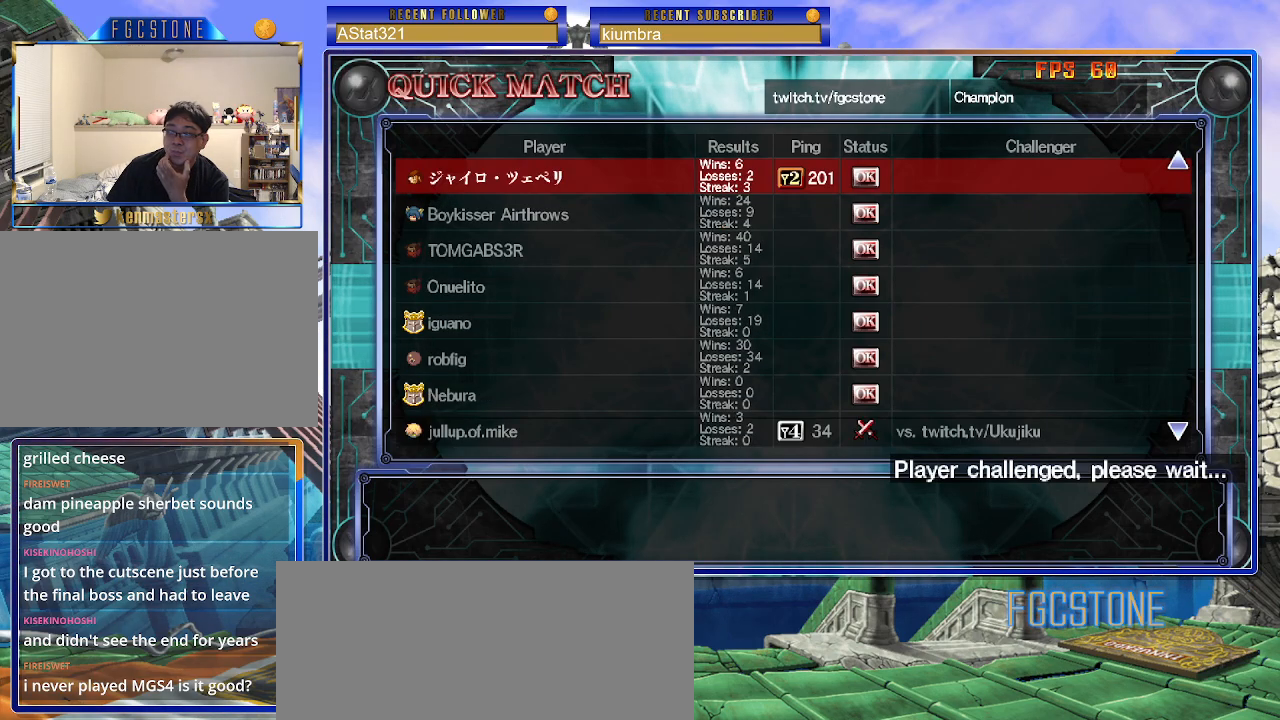
{"buttons": [], "left_stick": "center", "events": []}
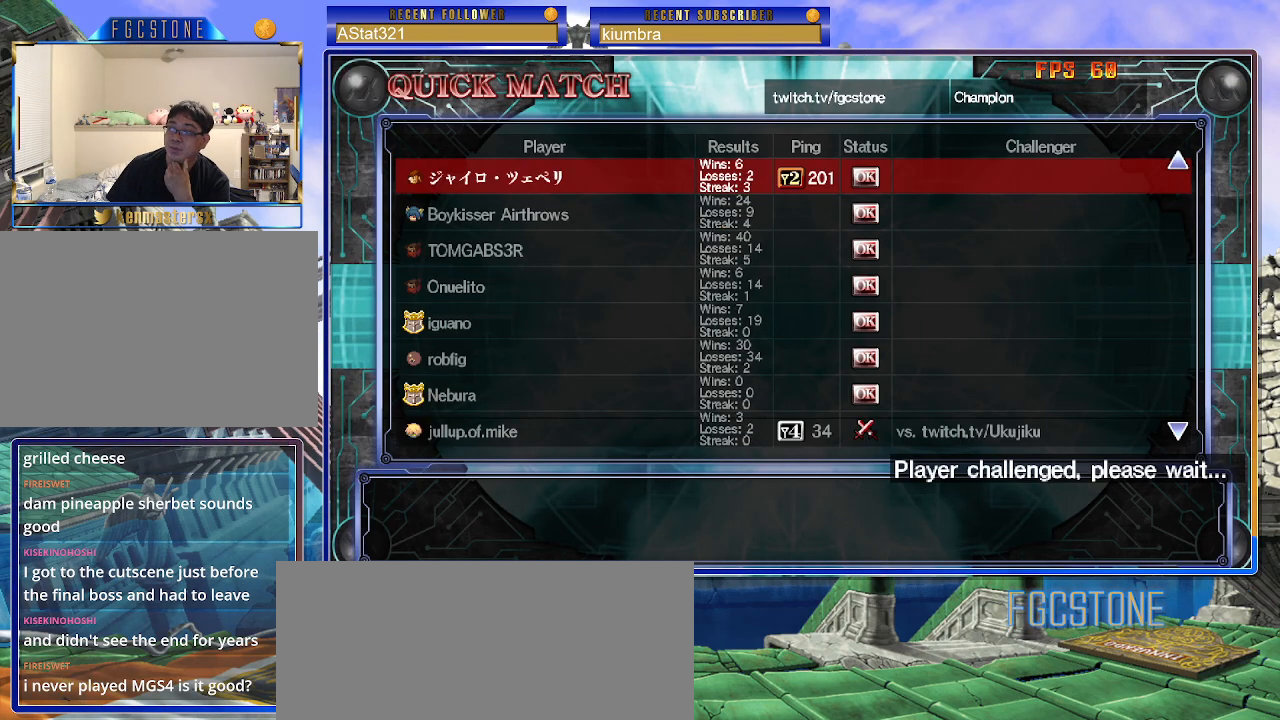
{"buttons": [], "left_stick": "center", "events": []}
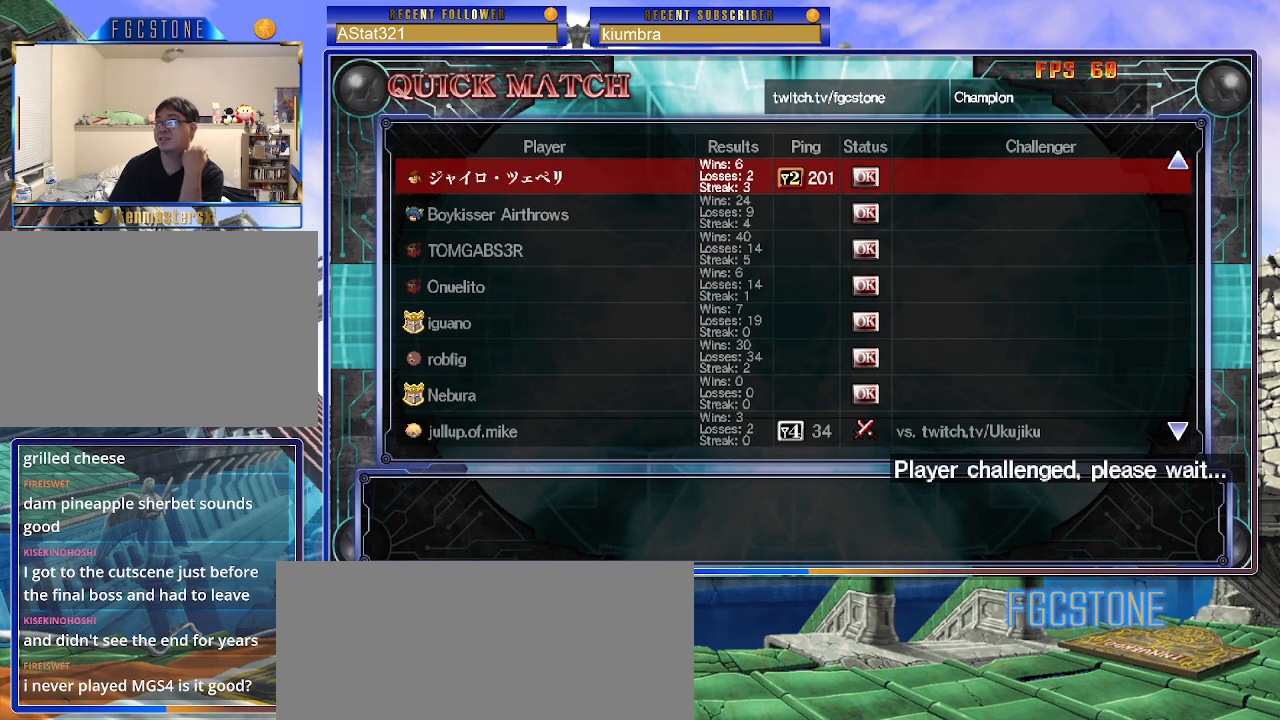
{"buttons": [], "left_stick": "center", "events": []}
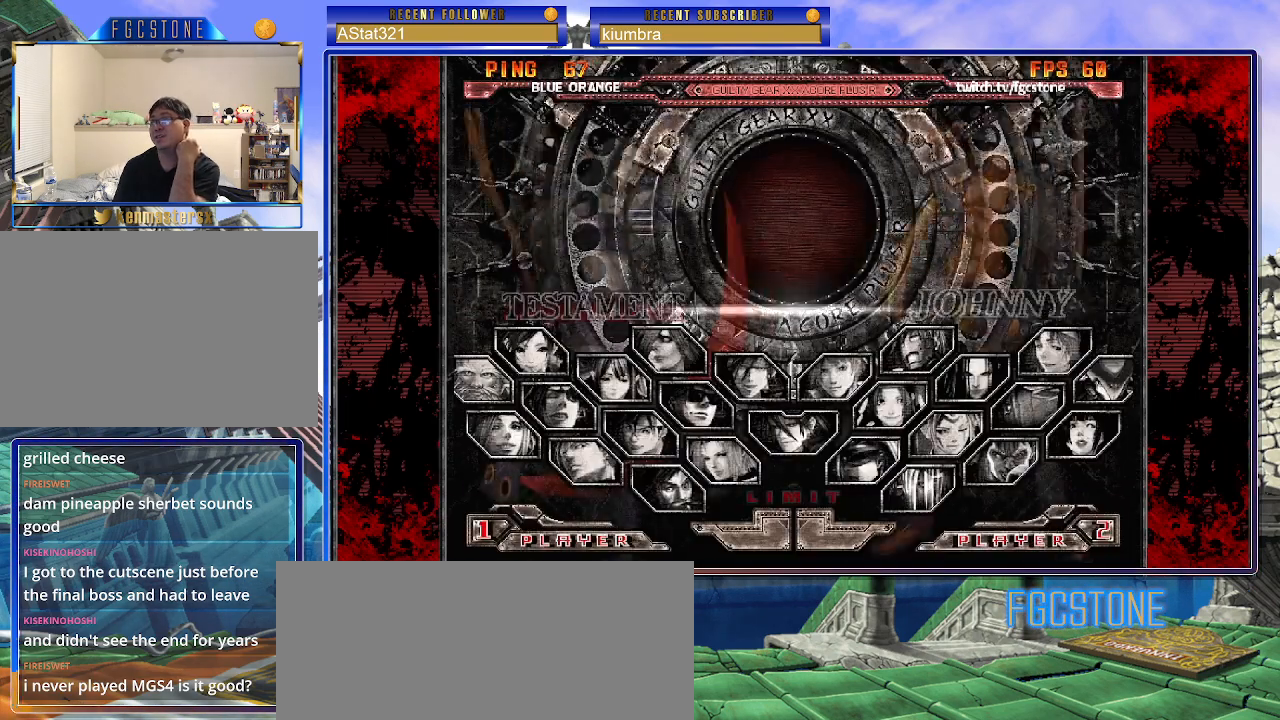
{"buttons": [], "left_stick": "center", "events": []}
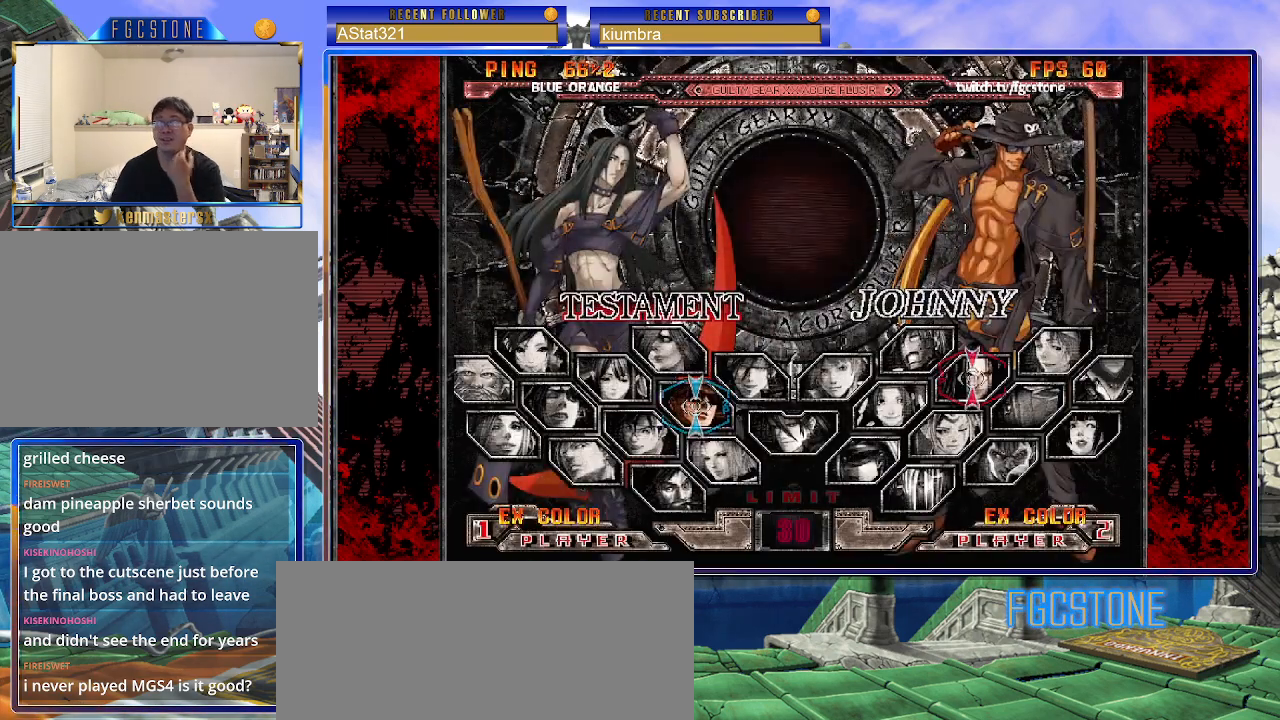
{"buttons": [], "left_stick": "center", "events": [[183, "P", "down"], [250, "P", "up"]]}
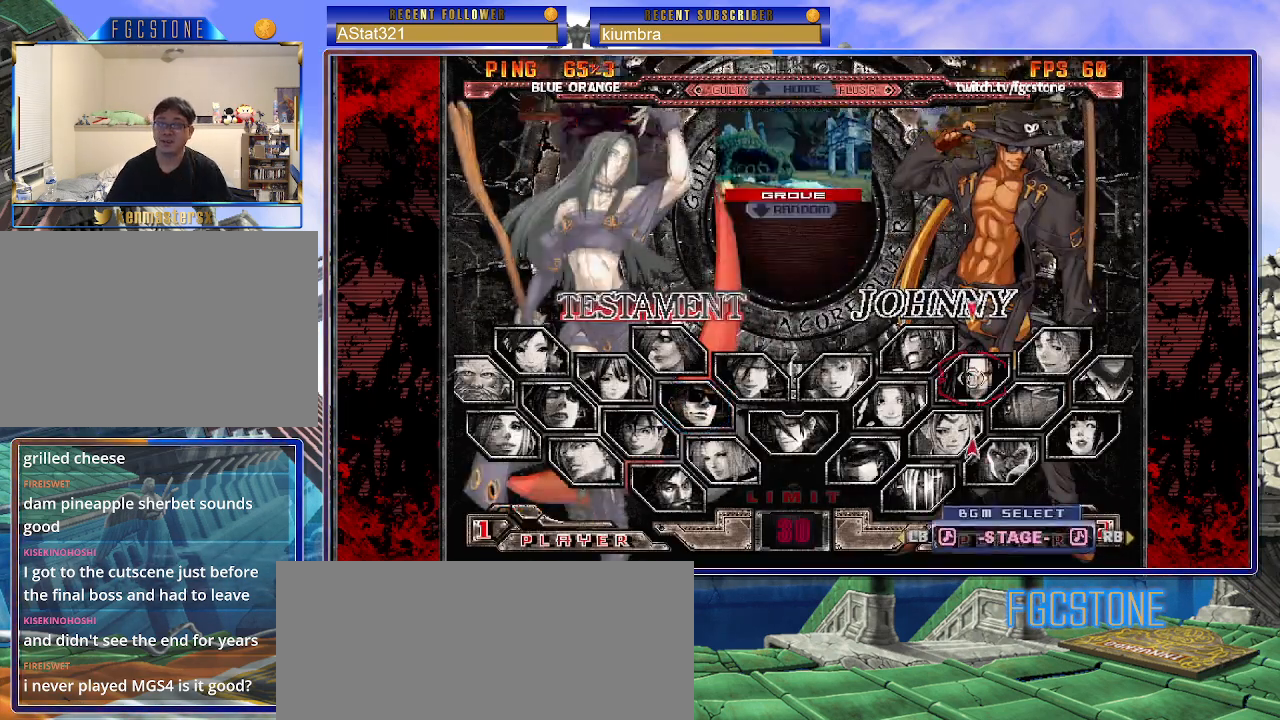
{"buttons": [], "left_stick": "center", "events": [[117, "left_stick", "down"], [250, "left_stick", "center"], [383, "P", "down"], [433, "P", "up"]]}